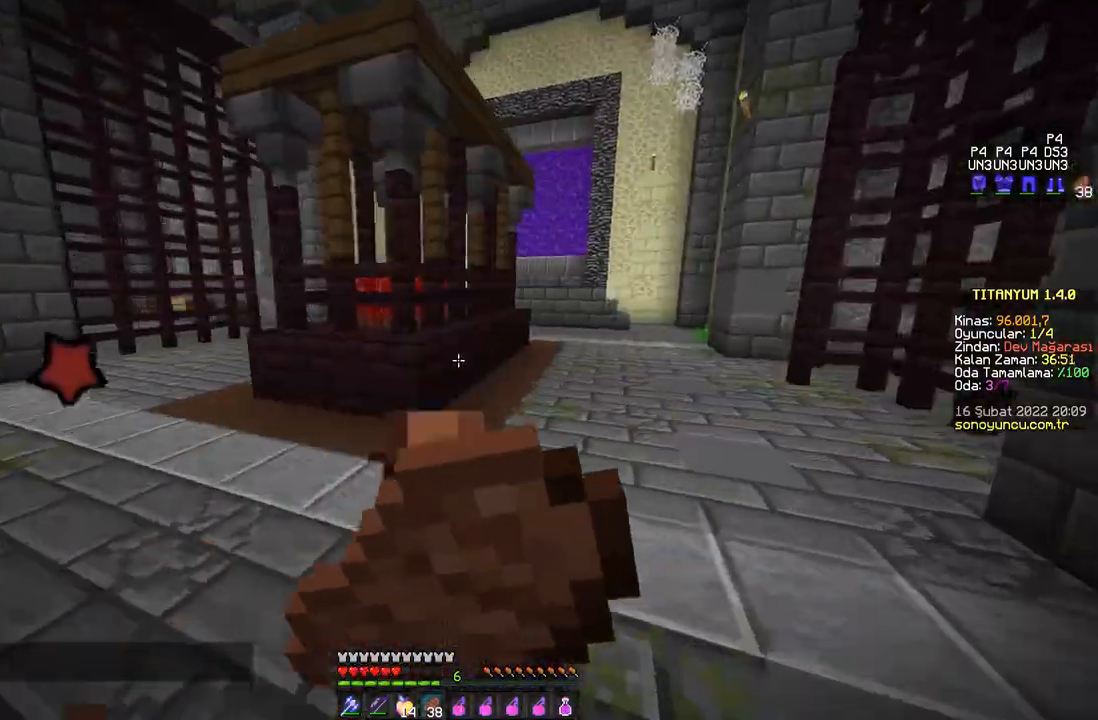
Gameplay with keyboard and mouse; each line is a JSON object with the keys and mouse buttons held at the frame after it. "events" lists presses ("down") and releases ("up") of "a", "d", "s", "space", "w", "mouse_left" and "mouse_right" between this image and that frame as [ms after this image, input, new state], when the widget could be followed in between. "mouse_left", "mouse_right" = the "left", "right" buttons of the "mouse" list. No other keys are recorded. Fast repeated clicks can show as one long hold. Mouse movement is not recorded.
{"keys": ["w"], "mouse": [], "events": [[17, "d", "up"], [184, "space", "down"], [234, "mouse_right", "up"], [267, "space", "up"], [384, "space", "down"], [468, "space", "up"]]}
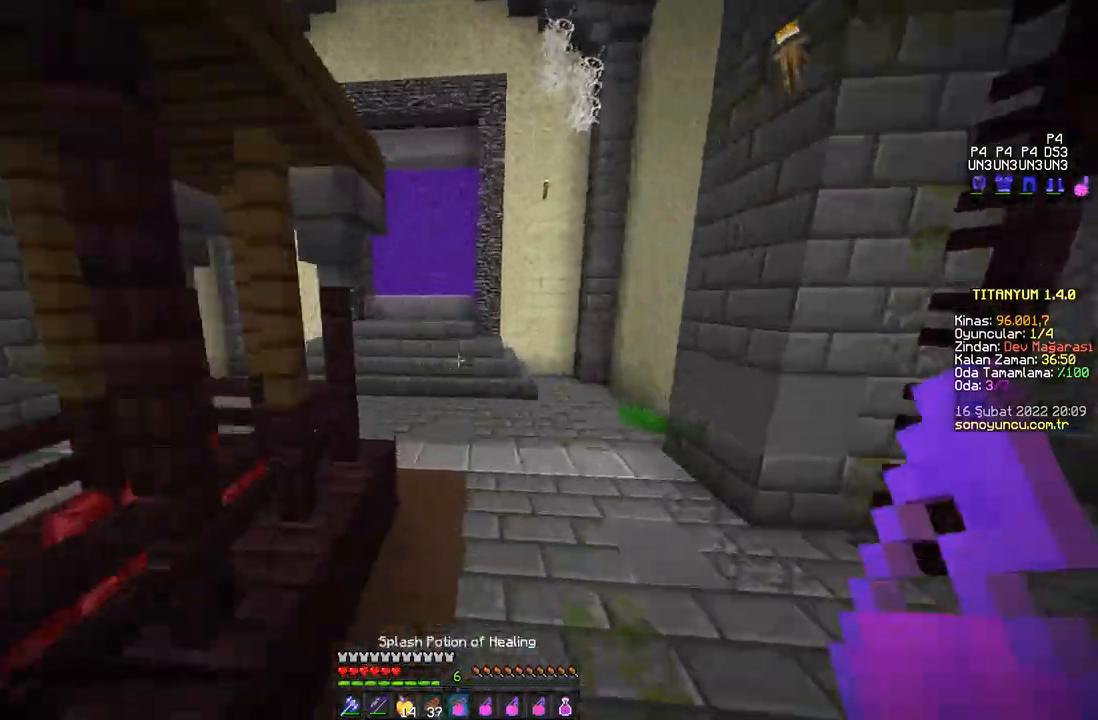
{"keys": ["w"], "mouse": [], "events": [[117, "space", "down"], [167, "space", "up"], [317, "space", "down"], [400, "space", "up"]]}
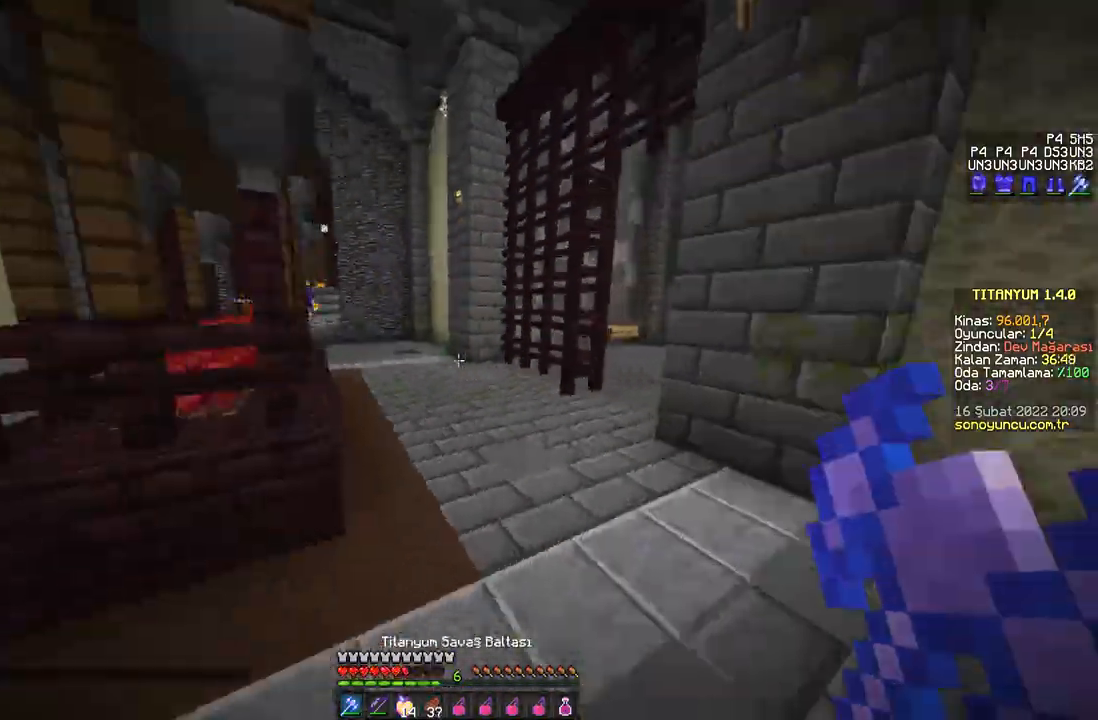
{"keys": ["space", "w"], "mouse": [], "events": [[34, "space", "down"], [134, "space", "up"], [251, "space", "down"]]}
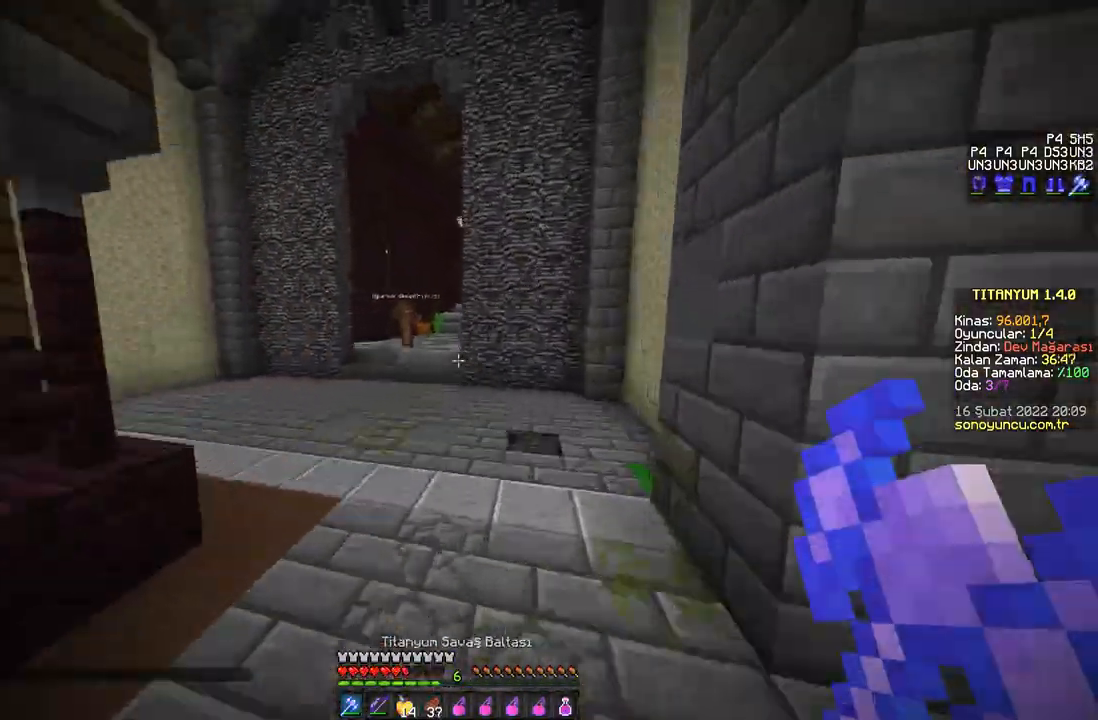
{"keys": ["space", "w"], "mouse": [], "events": [[250, "space", "up"], [467, "space", "down"]]}
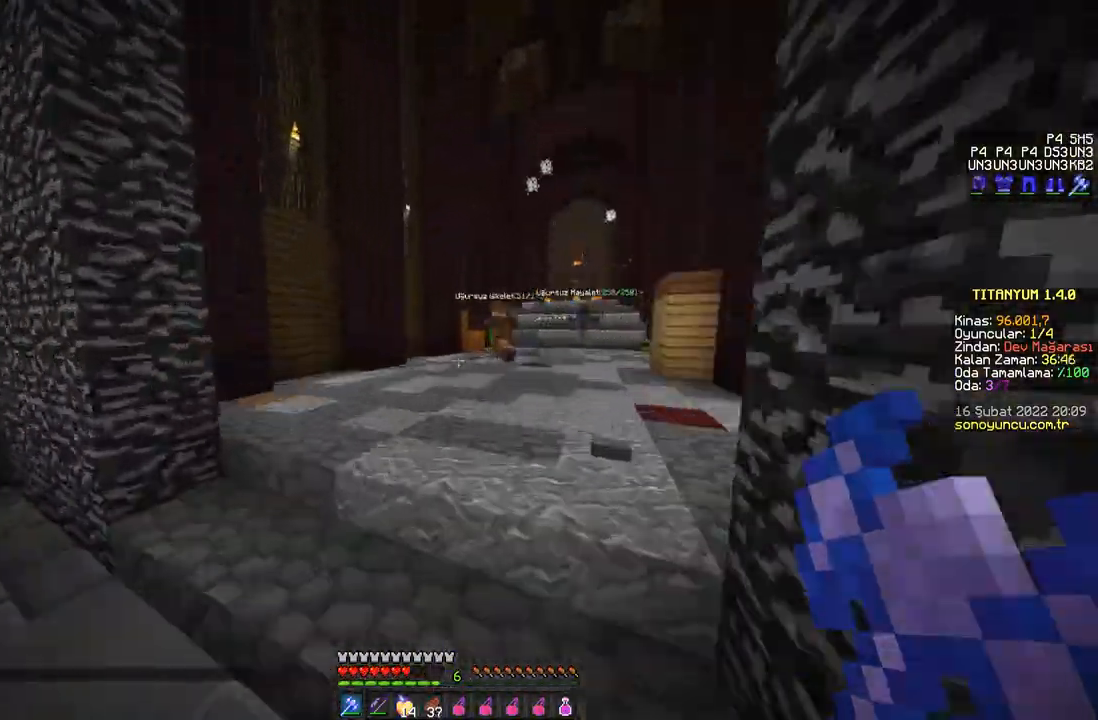
{"keys": ["w"], "mouse": [], "events": [[51, "space", "up"], [251, "d", "down"], [267, "mouse_left", "down"], [301, "mouse_left", "up"], [317, "d", "up"], [317, "mouse_left", "down"], [334, "w", "up"], [351, "mouse_left", "up"], [368, "a", "down"], [368, "mouse_left", "down"], [401, "mouse_left", "up"], [418, "mouse_left", "down"], [451, "mouse_left", "up"], [468, "mouse_left", "down"], [484, "w", "down"], [501, "a", "up"], [501, "mouse_left", "up"]]}
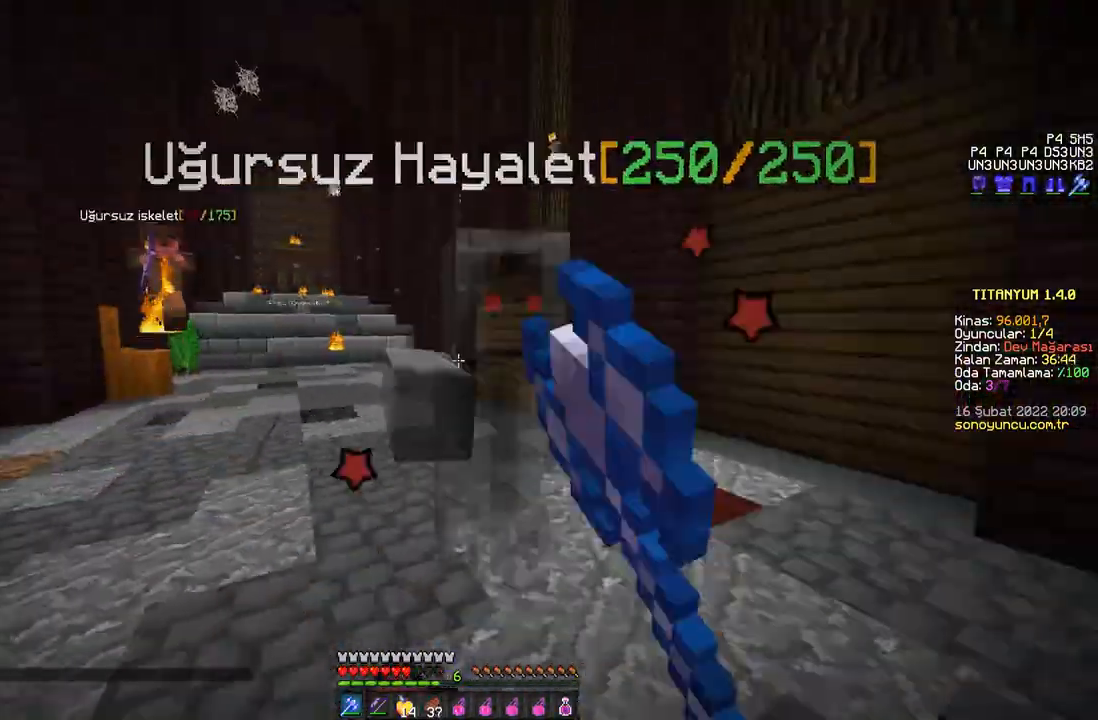
{"keys": ["d", "w"], "mouse": [], "events": [[17, "mouse_left", "down"], [33, "a", "down"], [50, "mouse_left", "up"], [67, "mouse_left", "down"], [100, "mouse_left", "up"], [117, "a", "up"], [133, "mouse_left", "down"], [150, "mouse_left", "up"], [184, "mouse_left", "down"], [200, "d", "down"], [217, "mouse_left", "up"], [234, "mouse_left", "down"], [267, "mouse_left", "up"], [300, "mouse_left", "down"], [317, "mouse_left", "up"], [334, "mouse_left", "down"], [367, "d", "up"], [367, "mouse_left", "up"], [400, "mouse_left", "down"], [434, "mouse_left", "up"], [467, "d", "down"], [467, "mouse_left", "down"], [500, "mouse_left", "up"]]}
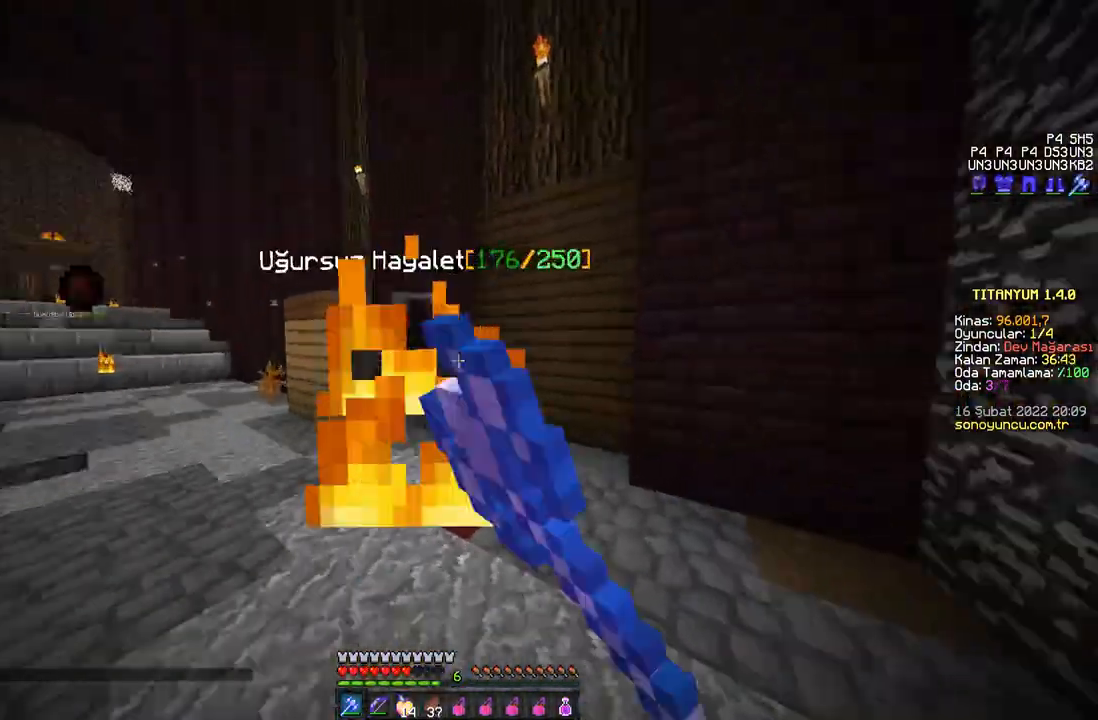
{"keys": ["w"], "mouse": ["left"], "events": [[17, "mouse_left", "down"], [51, "mouse_left", "up"], [67, "mouse_left", "down"], [101, "mouse_left", "up"], [117, "mouse_left", "down"], [151, "mouse_left", "up"], [167, "d", "up"], [184, "mouse_left", "down"], [201, "mouse_left", "up"], [234, "mouse_left", "down"], [251, "mouse_left", "up"], [284, "mouse_left", "down"], [301, "d", "down"], [317, "mouse_left", "up"], [334, "mouse_left", "down"], [368, "mouse_left", "up"], [384, "mouse_left", "down"], [418, "mouse_left", "up"], [434, "mouse_left", "down"], [468, "mouse_left", "up"], [501, "d", "up"], [501, "mouse_left", "down"]]}
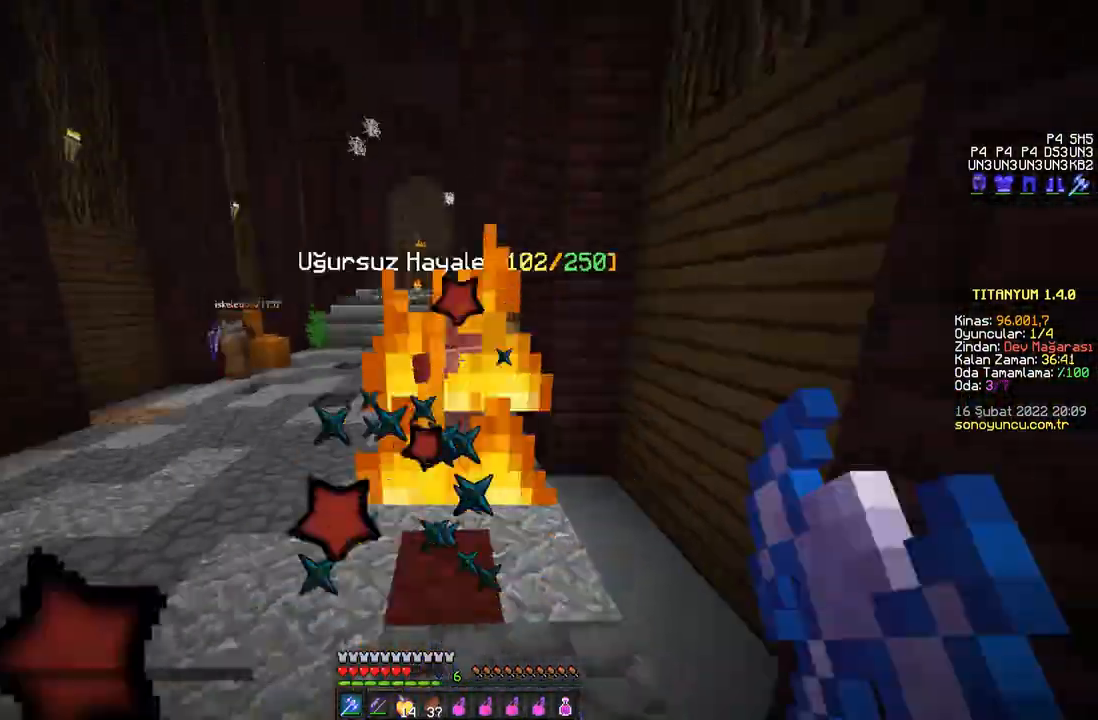
{"keys": ["a", "w"], "mouse": ["left"], "events": [[33, "mouse_left", "up"], [50, "mouse_left", "down"], [83, "mouse_left", "up"], [117, "mouse_left", "down"], [150, "d", "down"], [150, "mouse_left", "up"], [167, "mouse_left", "down"], [200, "mouse_left", "up"], [217, "mouse_left", "down"], [250, "mouse_left", "up"], [267, "d", "up"], [284, "mouse_left", "down"], [300, "mouse_left", "up"], [334, "mouse_left", "down"], [350, "mouse_left", "up"], [384, "mouse_left", "down"], [417, "mouse_left", "up"], [450, "a", "down"], [450, "mouse_left", "down"], [467, "mouse_left", "up"], [500, "mouse_left", "down"]]}
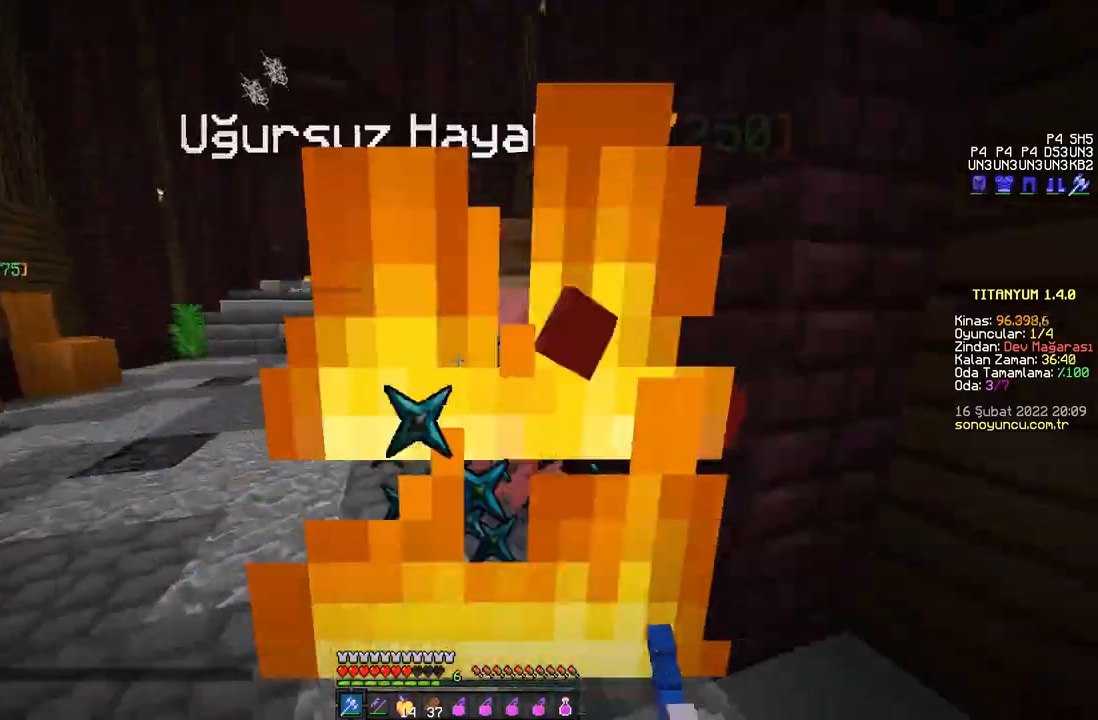
{"keys": ["d", "w"], "mouse": [], "events": [[17, "mouse_left", "up"], [34, "mouse_left", "down"], [67, "mouse_left", "up"], [101, "mouse_left", "down"], [134, "mouse_left", "up"], [151, "mouse_left", "down"], [184, "mouse_left", "up"], [217, "mouse_left", "down"], [251, "a", "up"], [251, "mouse_left", "up"], [267, "mouse_left", "down"], [284, "a", "down"], [317, "mouse_left", "up"], [334, "mouse_left", "down"], [351, "a", "up"], [368, "mouse_left", "up"], [434, "mouse_left", "down"], [468, "d", "down"], [501, "mouse_left", "up"]]}
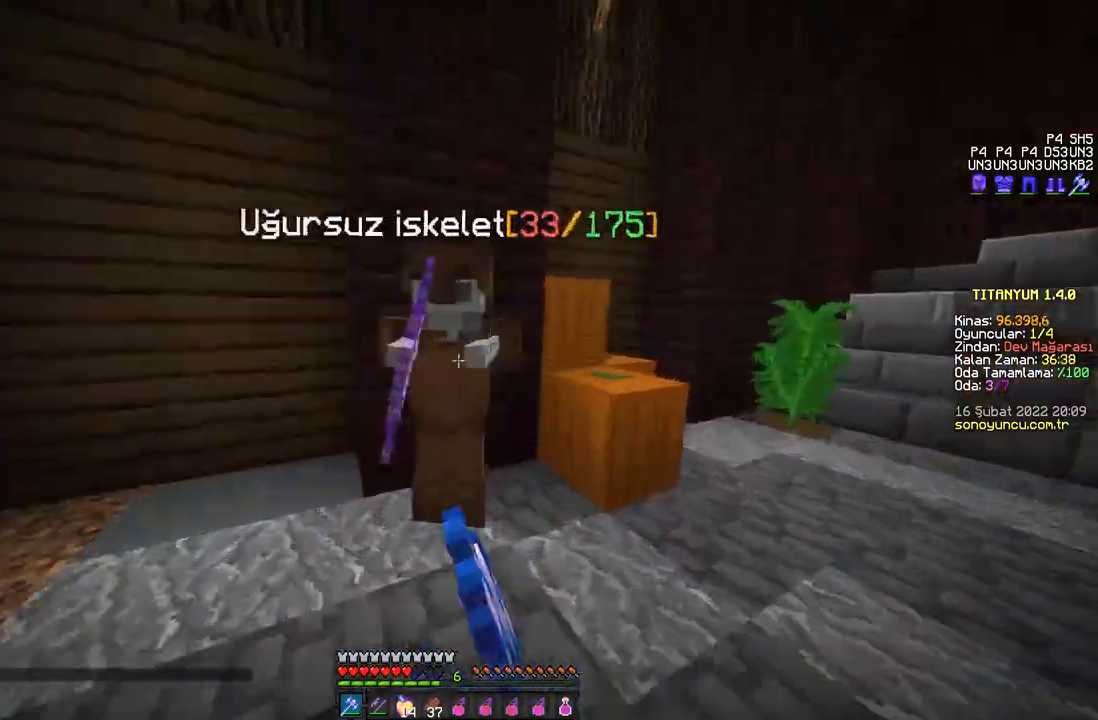
{"keys": ["d", "w"], "mouse": [], "events": [[33, "mouse_left", "down"], [67, "mouse_left", "up"], [83, "mouse_left", "down"], [100, "d", "up"], [117, "mouse_left", "up"], [133, "mouse_left", "down"], [133, "w", "up"], [167, "mouse_left", "up"], [200, "a", "down"], [200, "mouse_left", "down"], [217, "mouse_left", "up"], [250, "a", "up"], [250, "mouse_left", "down"], [267, "mouse_left", "up"], [300, "d", "down"], [300, "mouse_left", "down"], [334, "mouse_left", "up"], [350, "mouse_left", "down"], [384, "mouse_left", "up"], [400, "mouse_left", "down"], [434, "mouse_left", "up"], [450, "mouse_left", "down"], [484, "mouse_left", "up"], [484, "w", "down"]]}
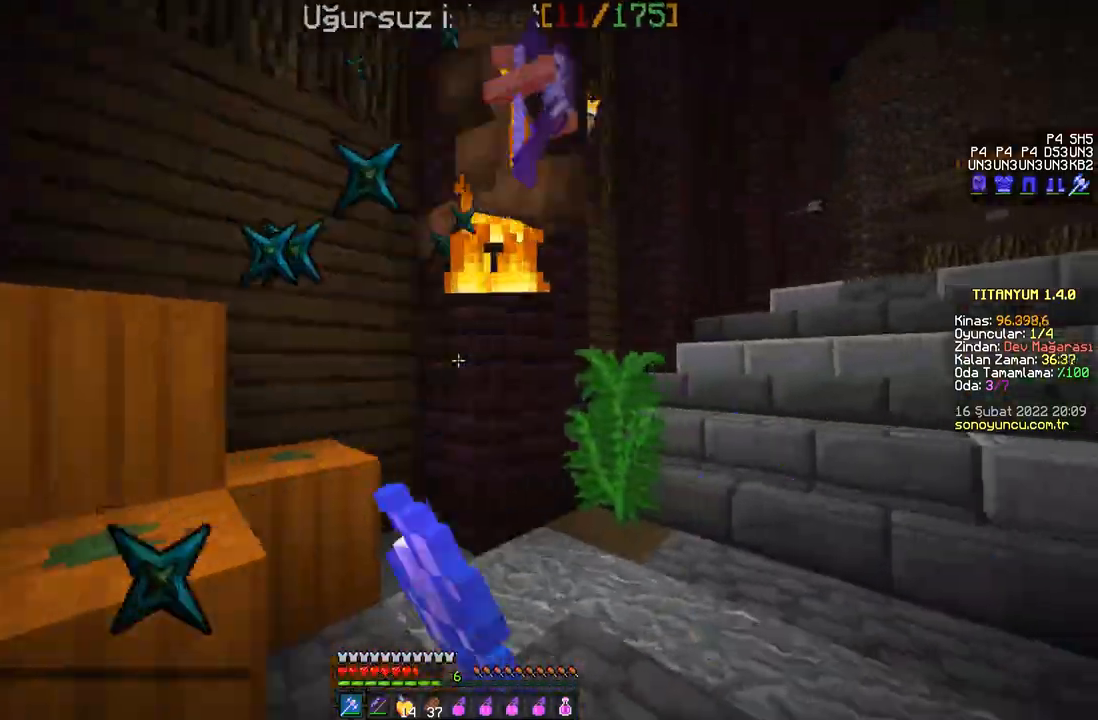
{"keys": ["s"], "mouse": [], "events": [[17, "mouse_left", "down"], [51, "mouse_left", "up"], [84, "mouse_left", "down"], [101, "mouse_left", "up"], [134, "mouse_left", "down"], [167, "mouse_left", "up"], [201, "mouse_left", "down"], [217, "mouse_left", "up"], [234, "mouse_left", "down"], [267, "mouse_left", "up"], [301, "mouse_left", "down"], [317, "mouse_left", "up"], [334, "w", "up"], [368, "mouse_left", "down"], [401, "mouse_left", "up"], [418, "d", "up"], [418, "mouse_left", "down"], [451, "mouse_left", "up"], [468, "mouse_left", "down"], [501, "mouse_left", "up"], [501, "s", "down"]]}
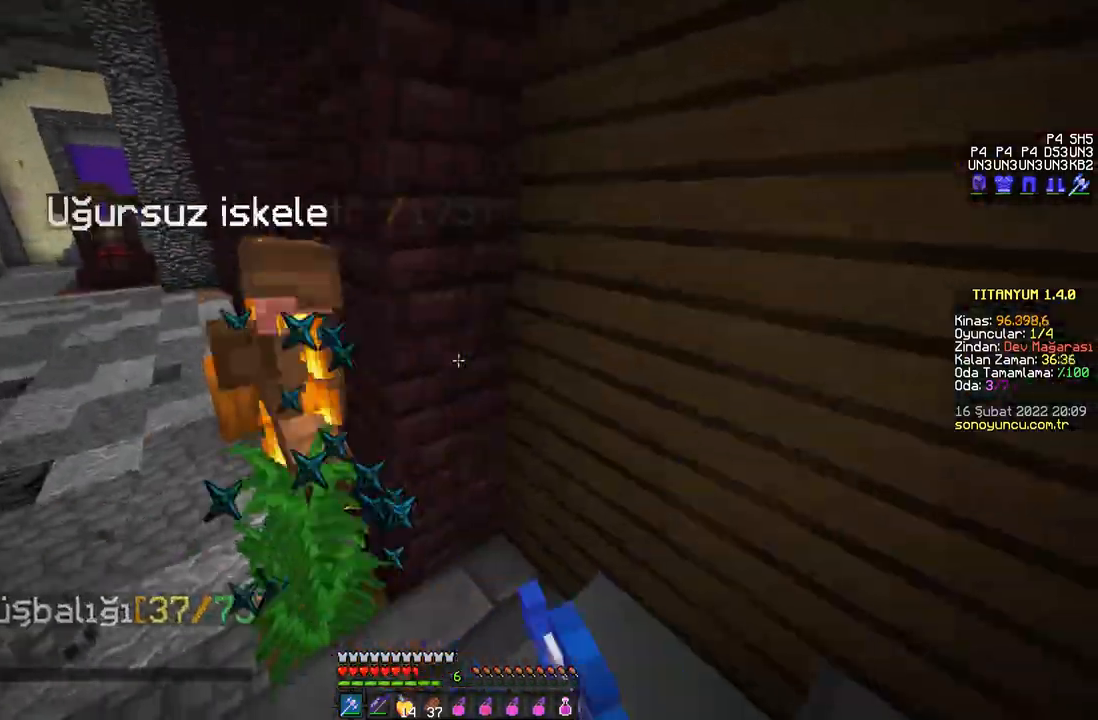
{"keys": ["d", "w"], "mouse": ["left"], "events": [[33, "mouse_left", "down"], [50, "mouse_left", "up"], [83, "mouse_left", "down"], [100, "mouse_left", "up"], [133, "s", "up"], [150, "mouse_left", "down"], [183, "mouse_left", "up"], [217, "a", "down"], [234, "mouse_left", "down"], [250, "mouse_left", "up"], [284, "mouse_left", "down"], [300, "a", "up"], [300, "mouse_left", "up"], [300, "s", "down"], [334, "mouse_left", "down"], [350, "mouse_left", "up"], [367, "s", "up"], [384, "mouse_left", "down"], [417, "mouse_left", "up"], [434, "mouse_left", "down"], [467, "mouse_left", "up"], [484, "d", "down"], [484, "w", "down"], [500, "mouse_left", "down"]]}
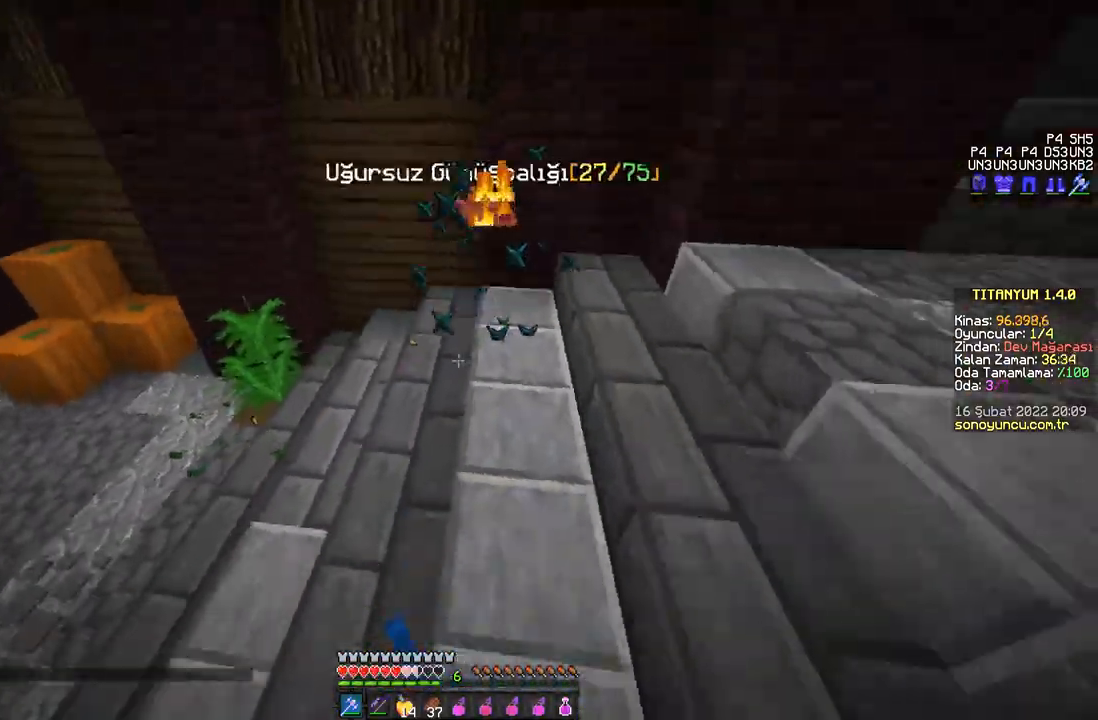
{"keys": ["a", "w"], "mouse": [], "events": [[17, "mouse_left", "up"], [67, "mouse_left", "down"], [101, "d", "up"], [101, "mouse_left", "up"], [134, "mouse_left", "down"], [151, "d", "down"], [151, "mouse_left", "up"], [184, "mouse_left", "down"], [217, "mouse_left", "up"], [251, "mouse_left", "down"], [267, "mouse_left", "up"], [301, "mouse_left", "down"], [301, "w", "up"], [317, "mouse_left", "up"], [334, "d", "up"], [334, "w", "down"], [351, "mouse_left", "down"], [384, "mouse_left", "up"], [418, "mouse_left", "down"], [451, "mouse_left", "up"], [484, "mouse_left", "down"], [501, "a", "down"], [501, "mouse_left", "up"]]}
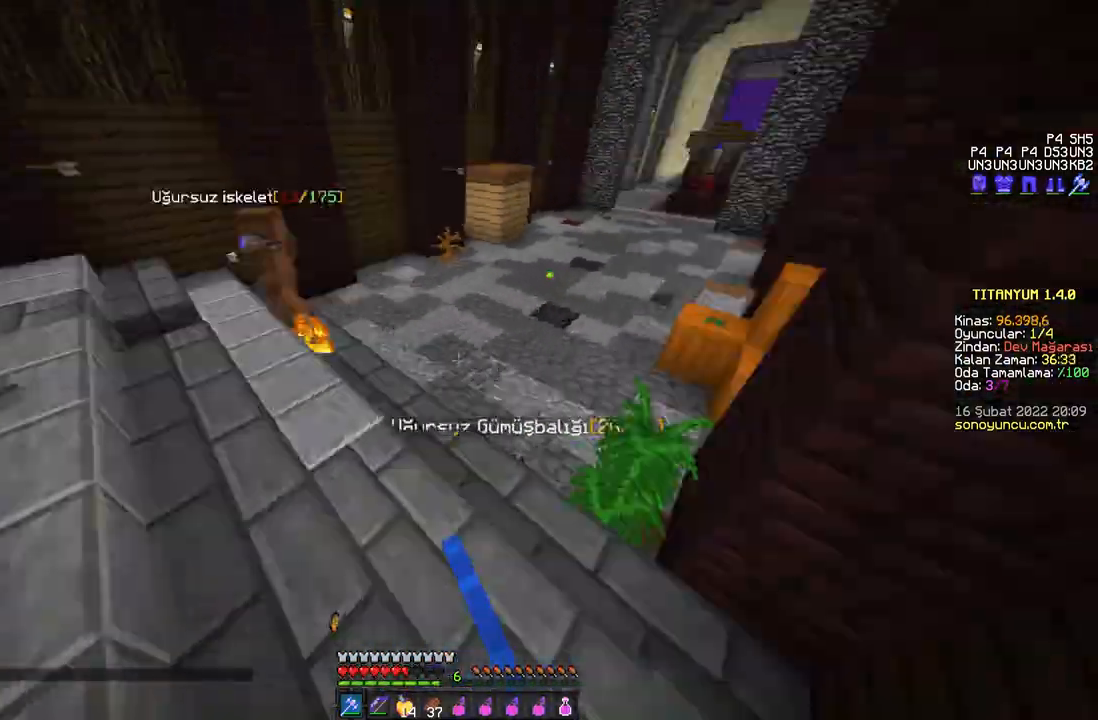
{"keys": ["a", "w"], "mouse": ["left"], "events": [[50, "mouse_left", "down"], [83, "mouse_left", "up"], [117, "mouse_left", "down"], [150, "mouse_left", "up"], [317, "mouse_left", "down"], [350, "mouse_left", "up"], [367, "a", "up"], [367, "mouse_left", "down"], [400, "mouse_left", "up"], [434, "a", "down"], [434, "mouse_left", "down"], [467, "mouse_left", "up"], [500, "mouse_left", "down"]]}
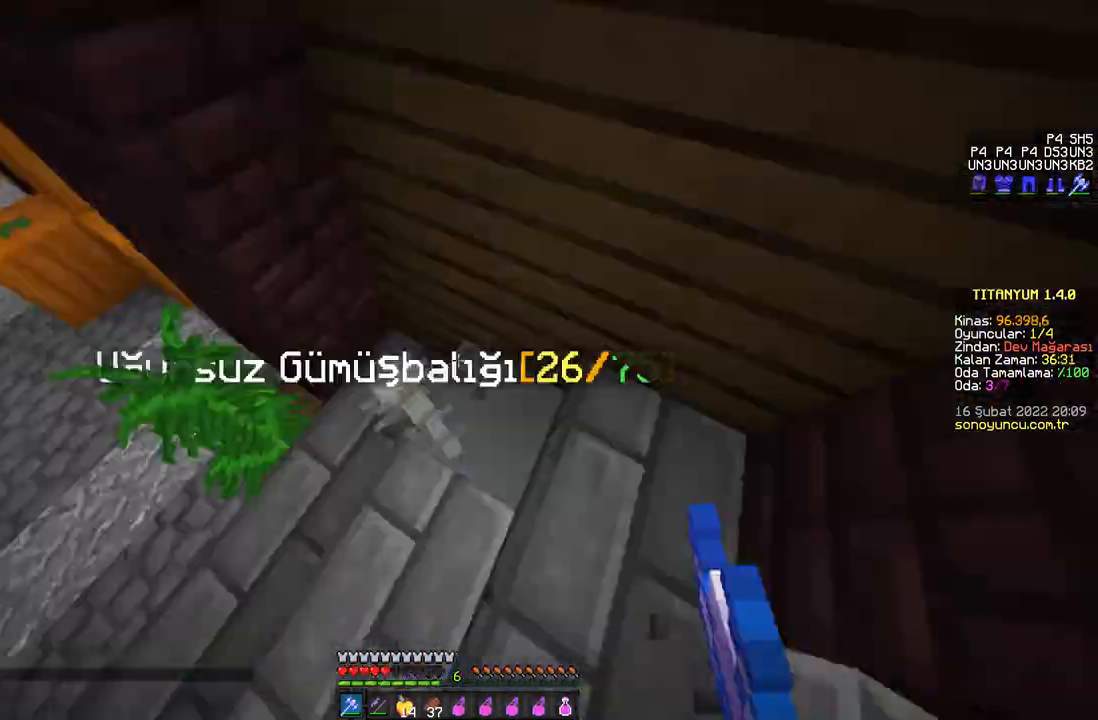
{"keys": [], "mouse": [], "events": [[17, "mouse_left", "up"], [34, "w", "up"], [51, "mouse_left", "down"], [84, "mouse_left", "up"], [117, "mouse_left", "down"], [134, "mouse_left", "up"], [167, "mouse_left", "down"], [201, "mouse_left", "up"], [217, "a", "up"], [234, "mouse_left", "down"], [251, "mouse_left", "up"], [301, "d", "down"], [301, "w", "down"], [351, "mouse_left", "down"], [384, "mouse_left", "up"], [384, "w", "up"], [418, "d", "up"], [418, "mouse_left", "down"], [434, "mouse_left", "up"], [484, "mouse_left", "down"], [501, "mouse_left", "up"]]}
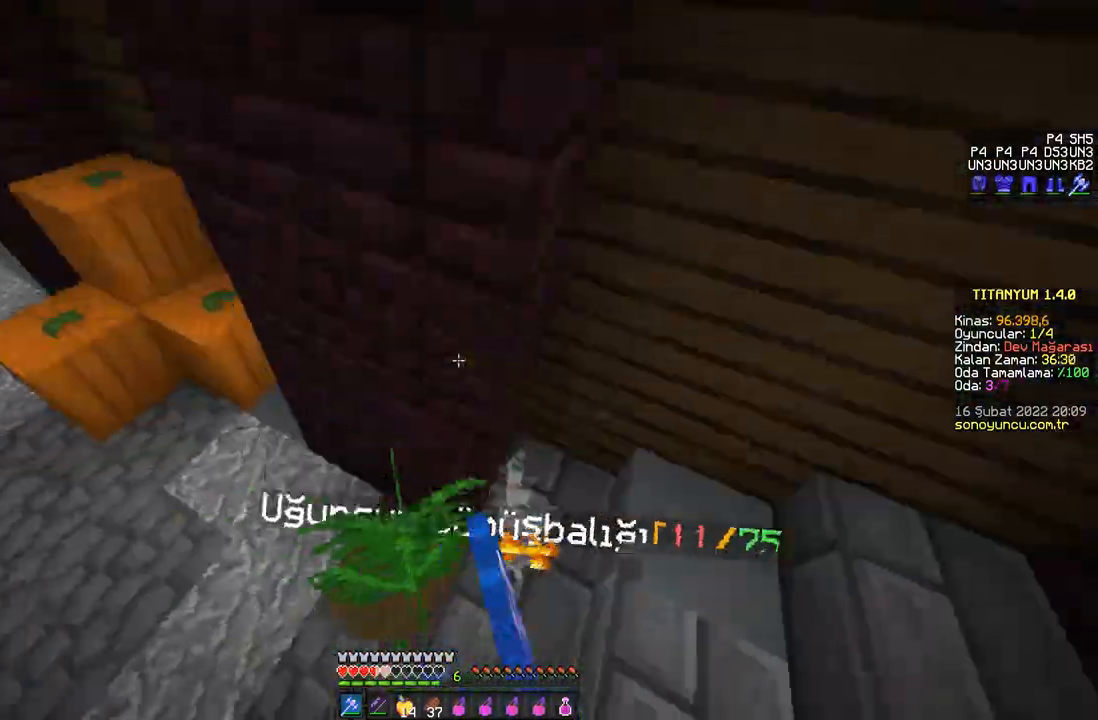
{"keys": ["d", "s"], "mouse": [], "events": [[33, "mouse_left", "down"], [67, "a", "down"], [67, "mouse_left", "up"], [83, "a", "up"], [83, "mouse_left", "down"], [83, "w", "down"], [117, "mouse_left", "up"], [133, "w", "up"], [150, "mouse_left", "down"], [183, "mouse_left", "up"], [200, "a", "down"], [217, "mouse_left", "down"], [234, "mouse_left", "up"], [250, "s", "down"], [267, "a", "up"], [267, "mouse_left", "down"], [300, "mouse_left", "up"], [334, "mouse_left", "down"], [350, "mouse_left", "up"], [384, "mouse_left", "down"], [417, "mouse_left", "up"], [450, "d", "down"], [450, "mouse_left", "down"], [484, "mouse_left", "up"]]}
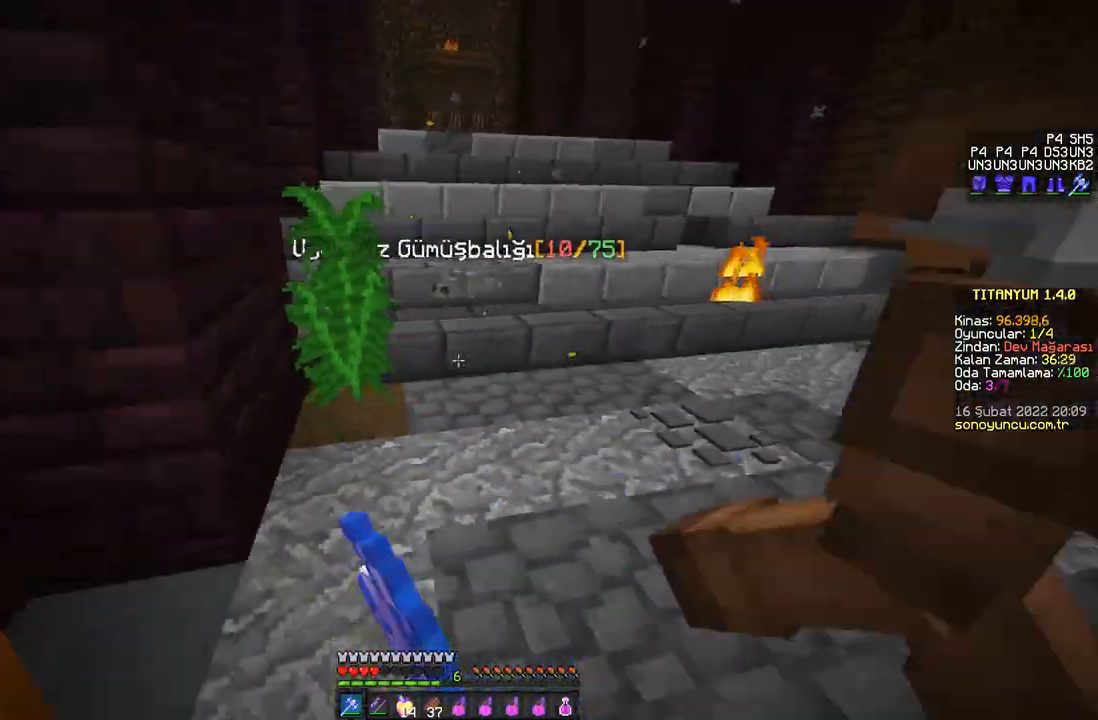
{"keys": ["w"], "mouse": [], "events": [[17, "mouse_left", "down"], [34, "mouse_left", "up"], [67, "mouse_left", "down"], [101, "mouse_left", "up"], [134, "mouse_left", "down"], [151, "s", "up"], [167, "mouse_left", "up"], [201, "mouse_left", "down"], [201, "w", "down"], [217, "d", "up"], [234, "mouse_left", "up"], [267, "mouse_left", "down"], [284, "d", "down"], [301, "mouse_left", "up"], [317, "mouse_left", "down"], [351, "mouse_left", "up"], [368, "mouse_left", "down"], [401, "mouse_left", "up"], [451, "d", "up"]]}
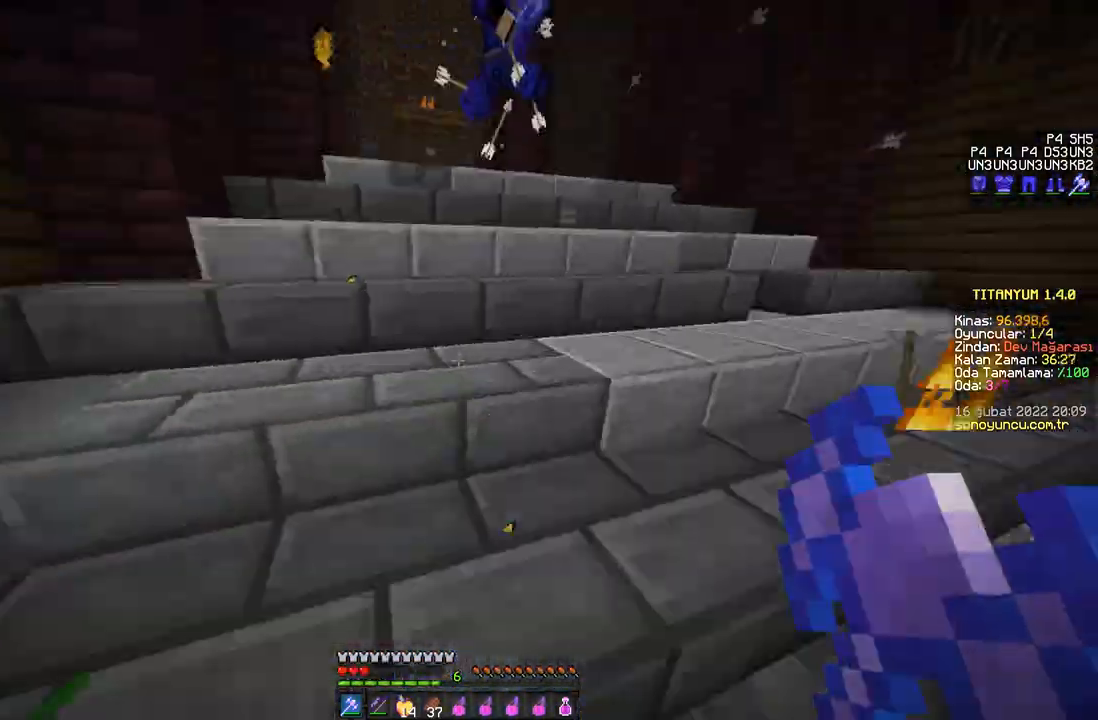
{"keys": ["a", "w"], "mouse": [], "events": [[50, "space", "down"], [117, "space", "up"], [217, "space", "down"], [300, "space", "up"], [384, "w", "up"], [450, "a", "down"], [484, "w", "down"]]}
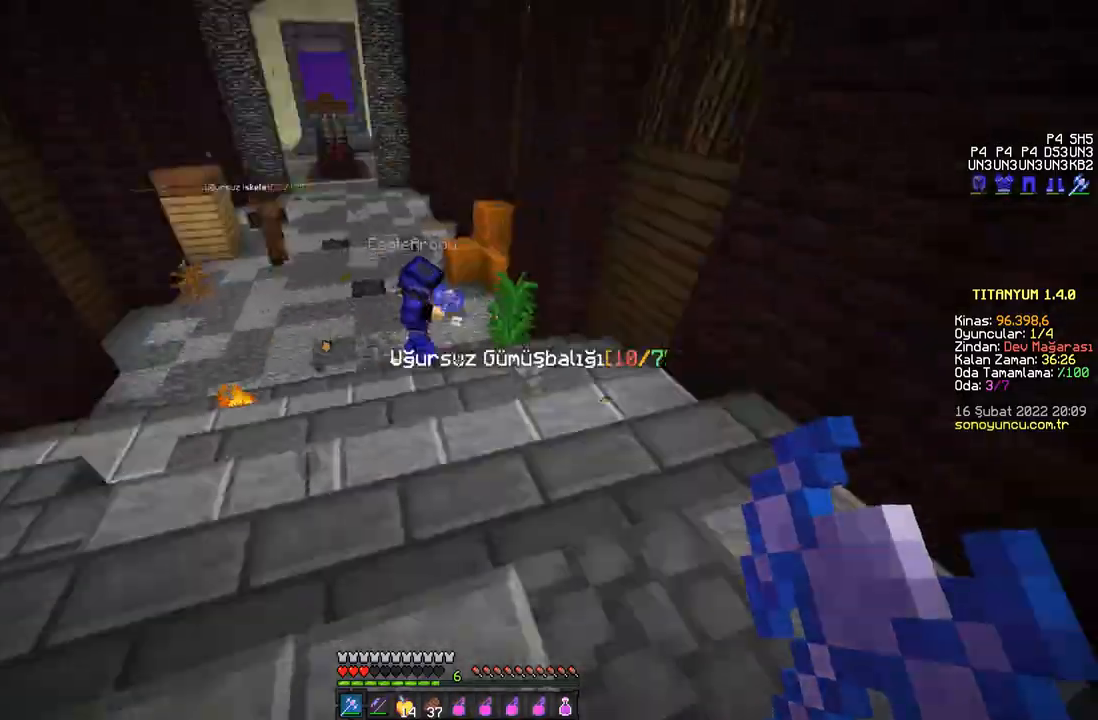
{"keys": ["w"], "mouse": [], "events": [[67, "a", "up"], [67, "mouse_left", "down"], [101, "mouse_left", "up"], [117, "mouse_left", "down"], [117, "w", "up"], [151, "mouse_left", "up"], [167, "d", "down"], [184, "mouse_left", "down"], [201, "mouse_left", "up"], [234, "mouse_left", "down"], [234, "w", "down"], [267, "mouse_left", "up"], [284, "mouse_left", "down"], [317, "mouse_left", "up"], [401, "d", "up"]]}
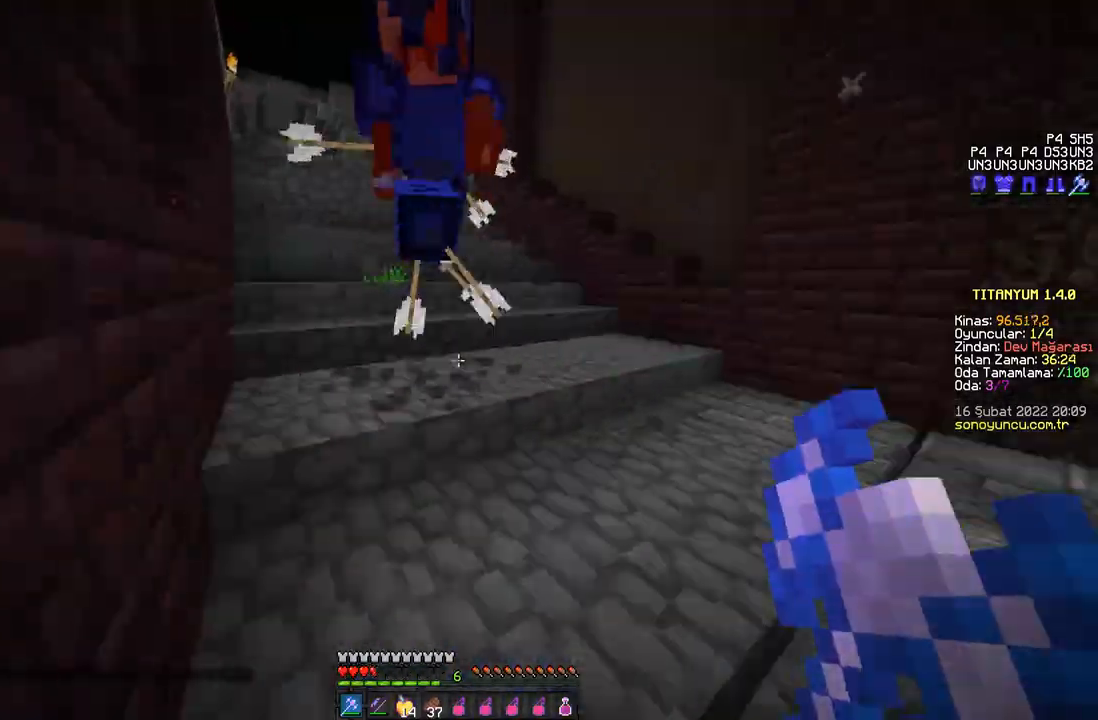
{"keys": [], "mouse": [], "events": [[200, "w", "up"]]}
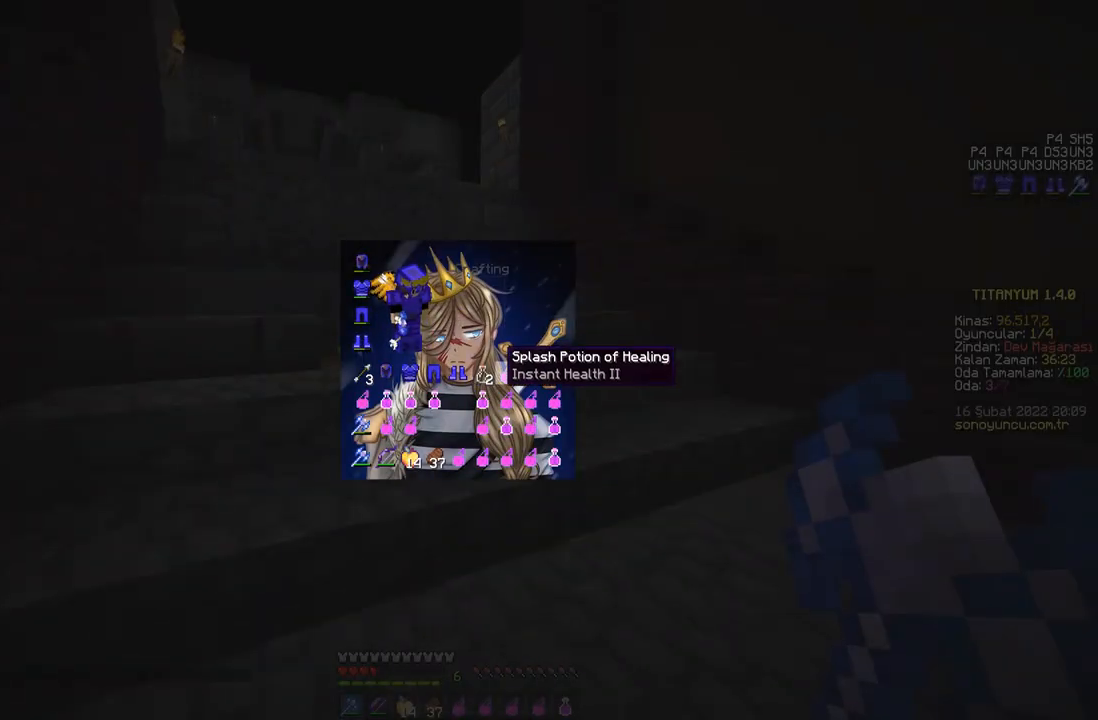
{"keys": ["w"], "mouse": [], "events": [[267, "w", "down"]]}
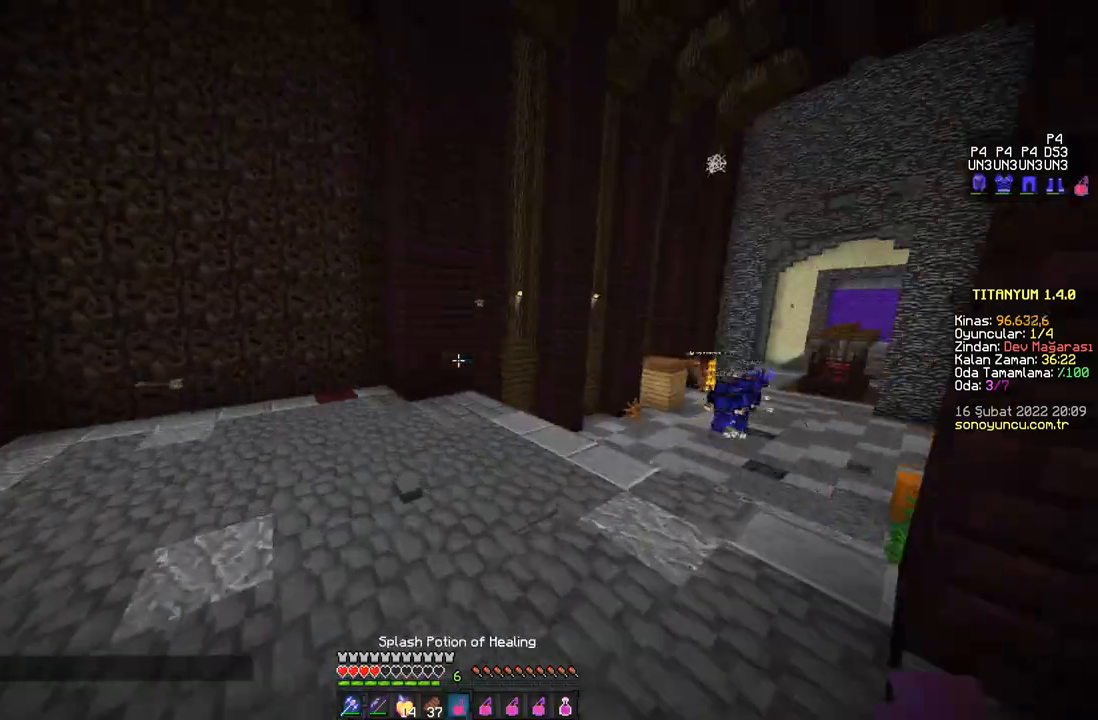
{"keys": ["w"], "mouse": [], "events": [[133, "mouse_right", "down"], [167, "mouse_right", "up"]]}
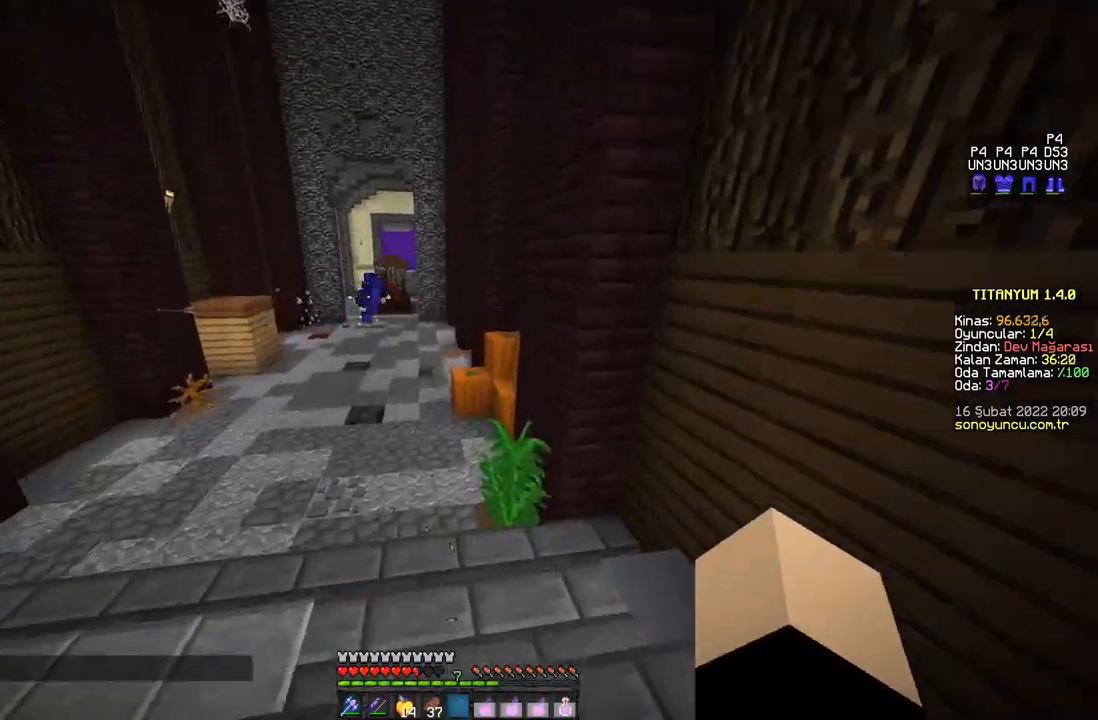
{"keys": ["w"], "mouse": [], "events": [[117, "w", "up"], [468, "w", "down"]]}
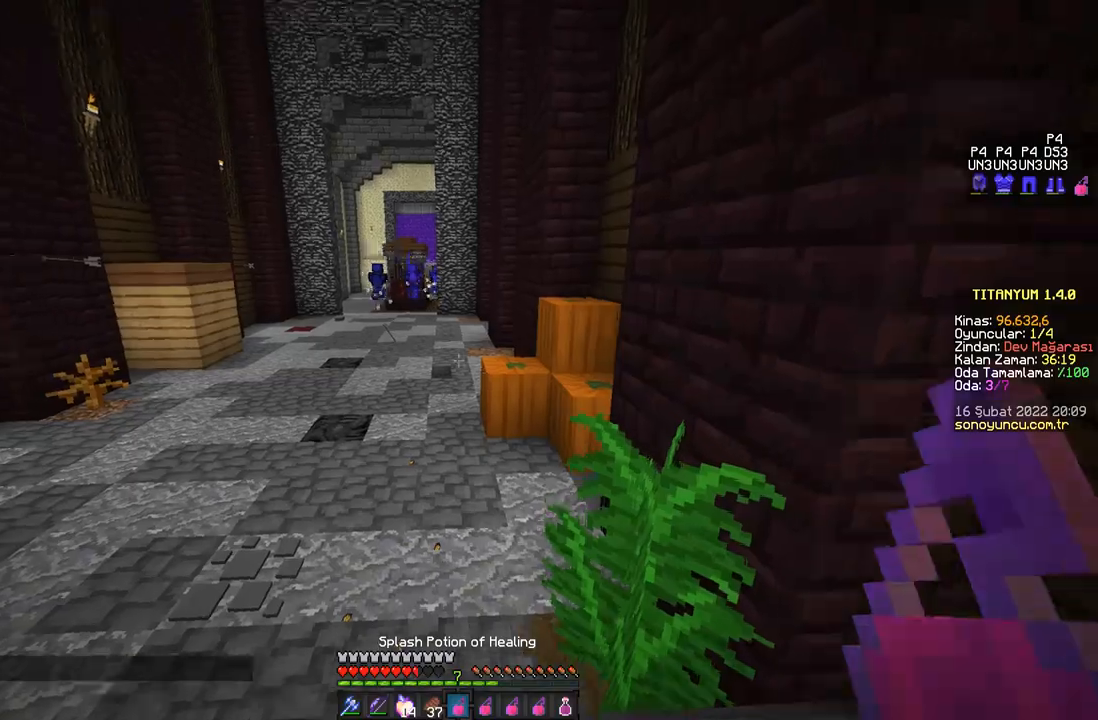
{"keys": ["space", "w"], "mouse": [], "events": [[100, "space", "down"]]}
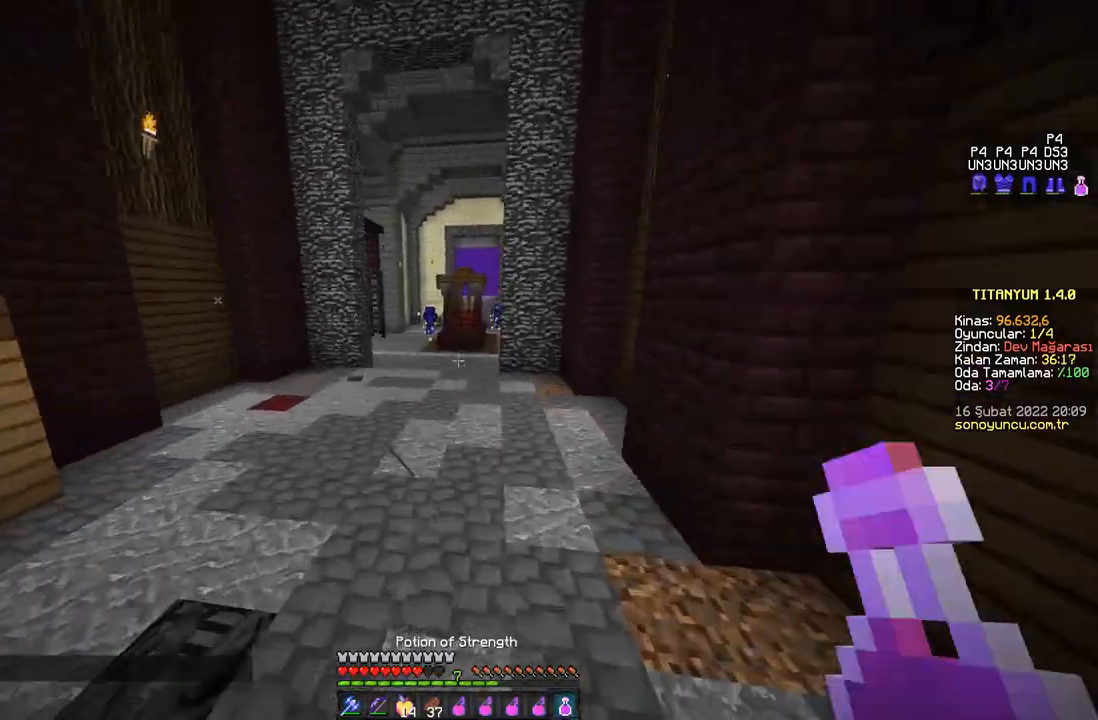
{"keys": ["w"], "mouse": ["right"], "events": [[217, "mouse_right", "down"], [400, "space", "up"]]}
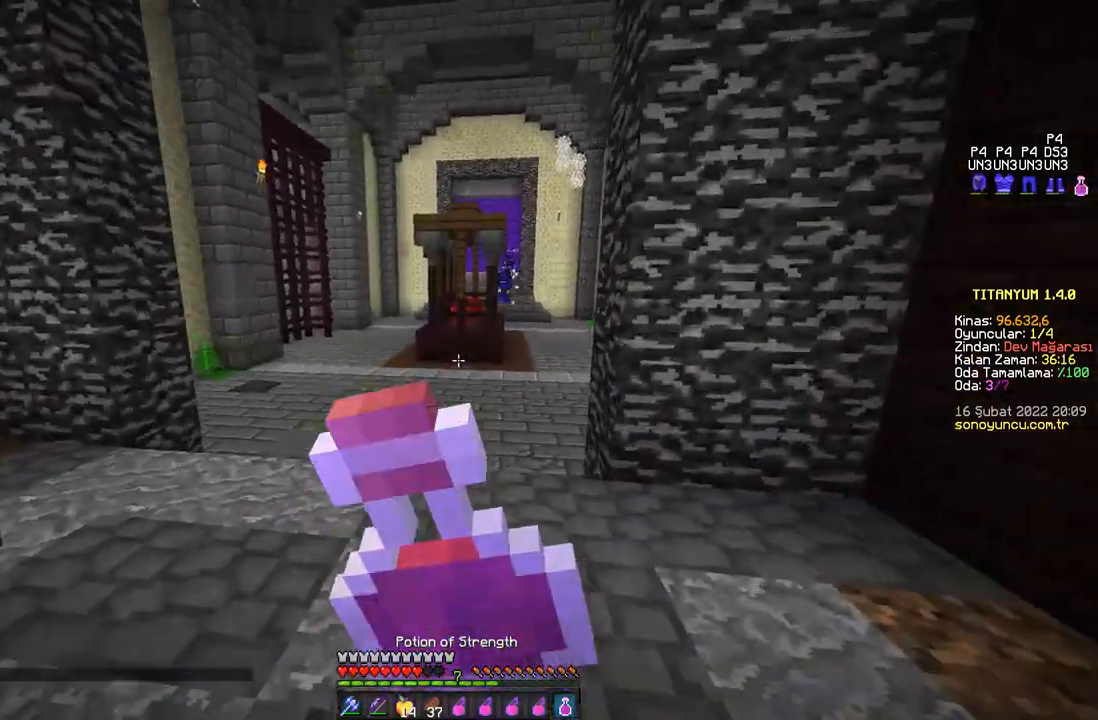
{"keys": ["w"], "mouse": [], "events": [[417, "mouse_right", "up"]]}